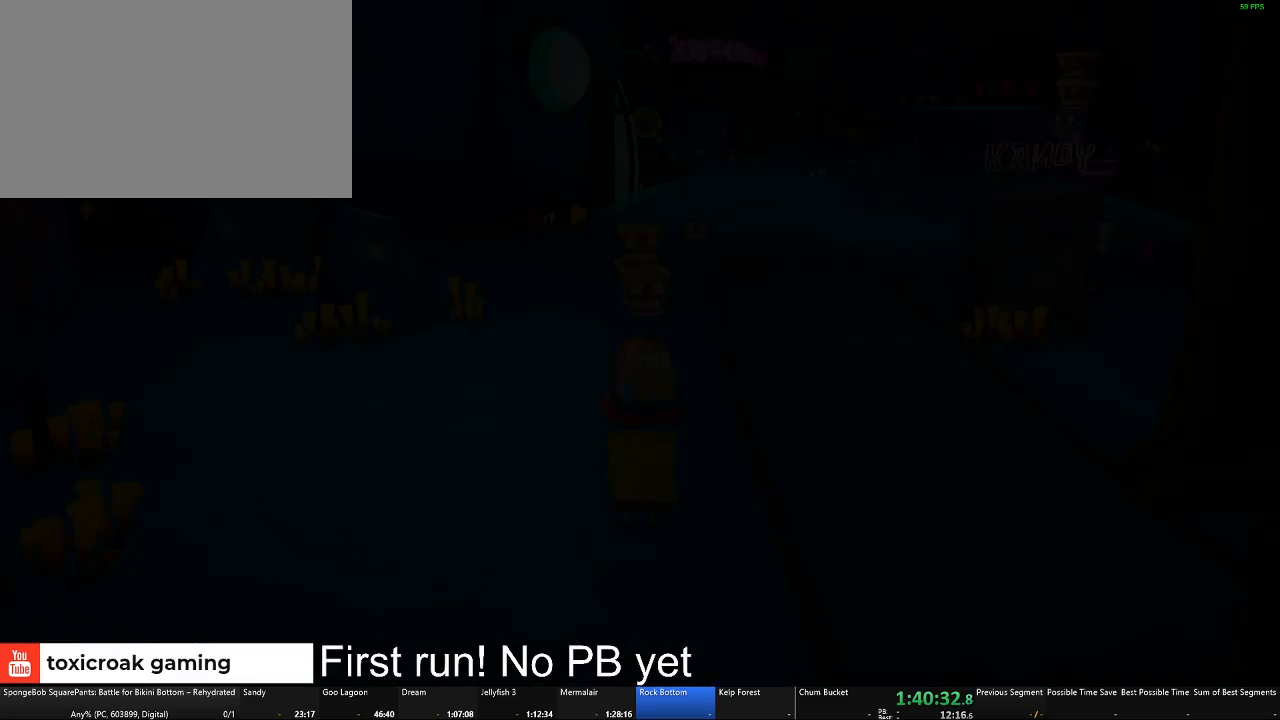
Gameplay with a controller (Xbox layout); each line is a JSON object with the inputs held at the frame after it. "button_events" lists button changes between this image and that frame as [ms after this image, input, new state], when the widget could be followed in between (sticks are given only as held states). Not read: L2.
{"buttons": [], "left_stick": "up", "right_stick": "center", "button_events": []}
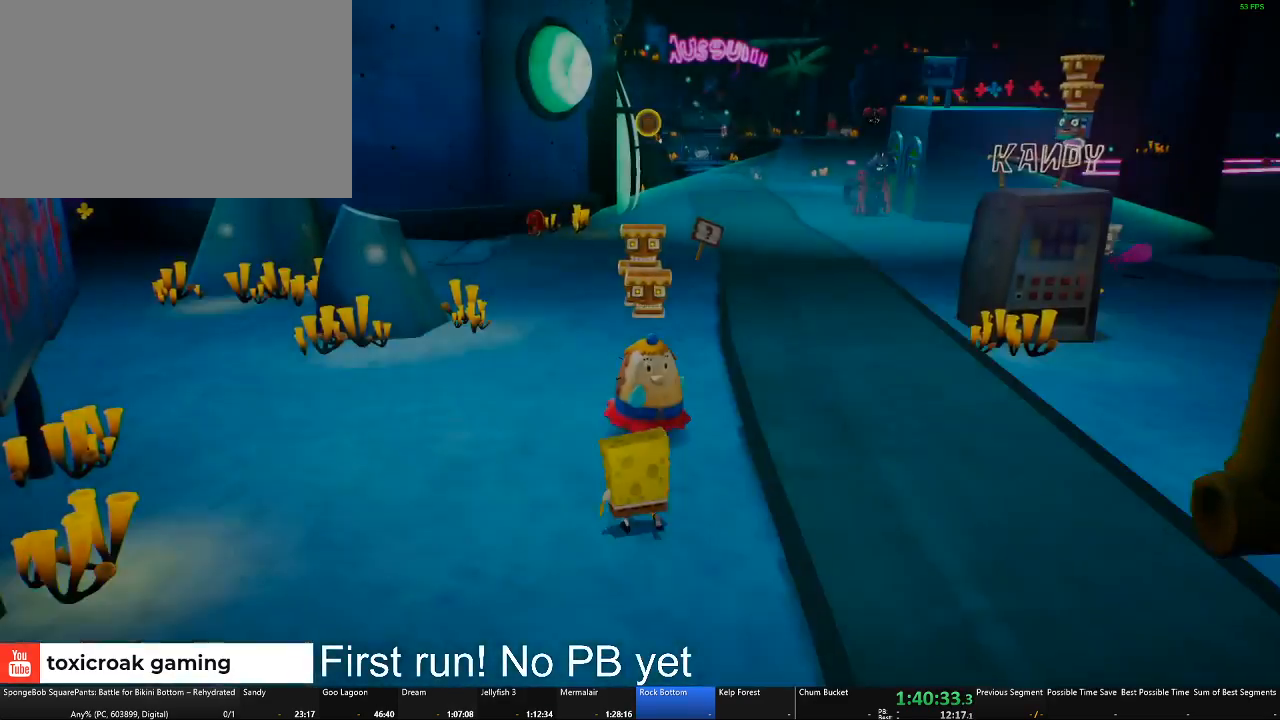
{"buttons": [], "left_stick": "center", "right_stick": "center", "button_events": []}
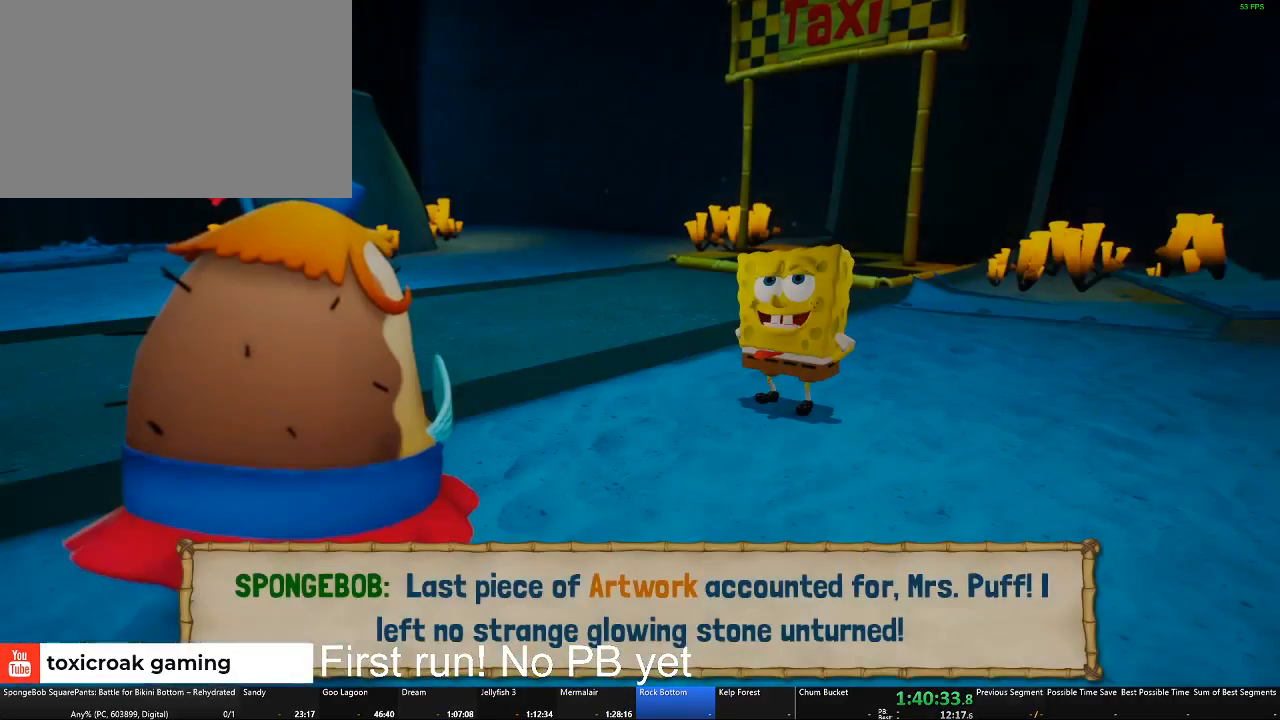
{"buttons": ["B"], "left_stick": "center", "right_stick": "center", "button_events": [[16, "B", "down"]]}
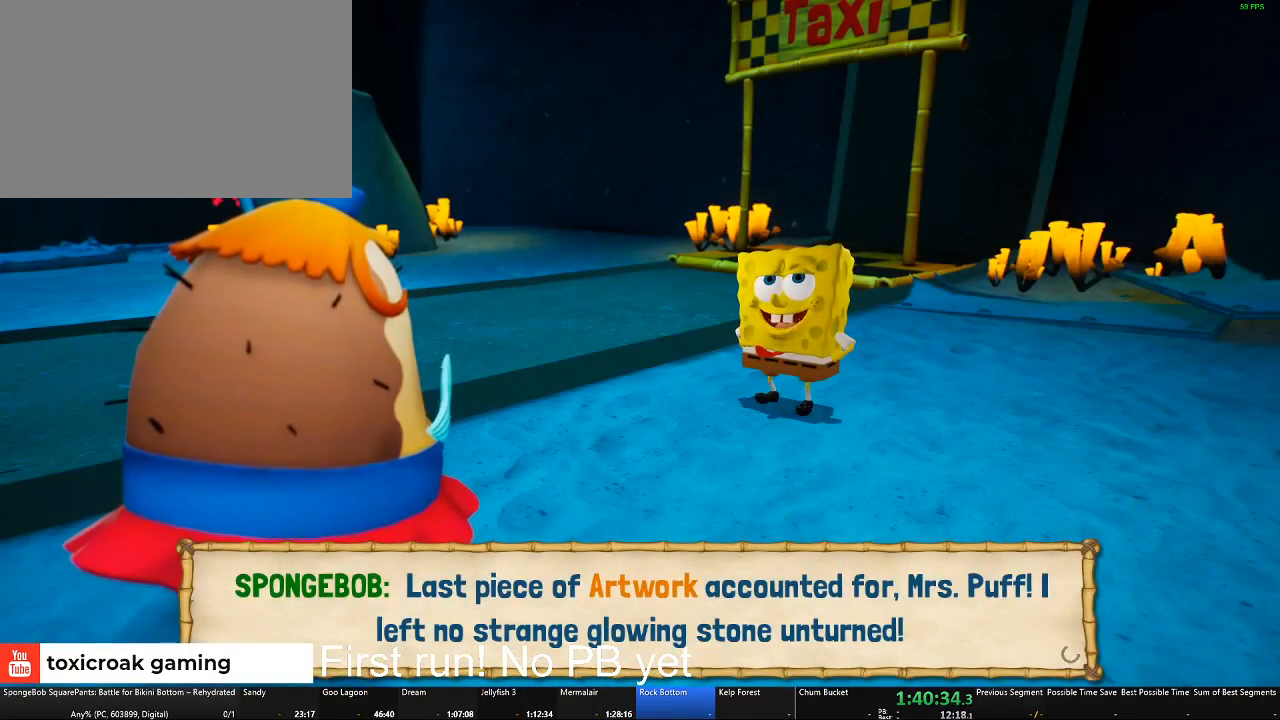
{"buttons": ["B"], "left_stick": "center", "right_stick": "center", "button_events": []}
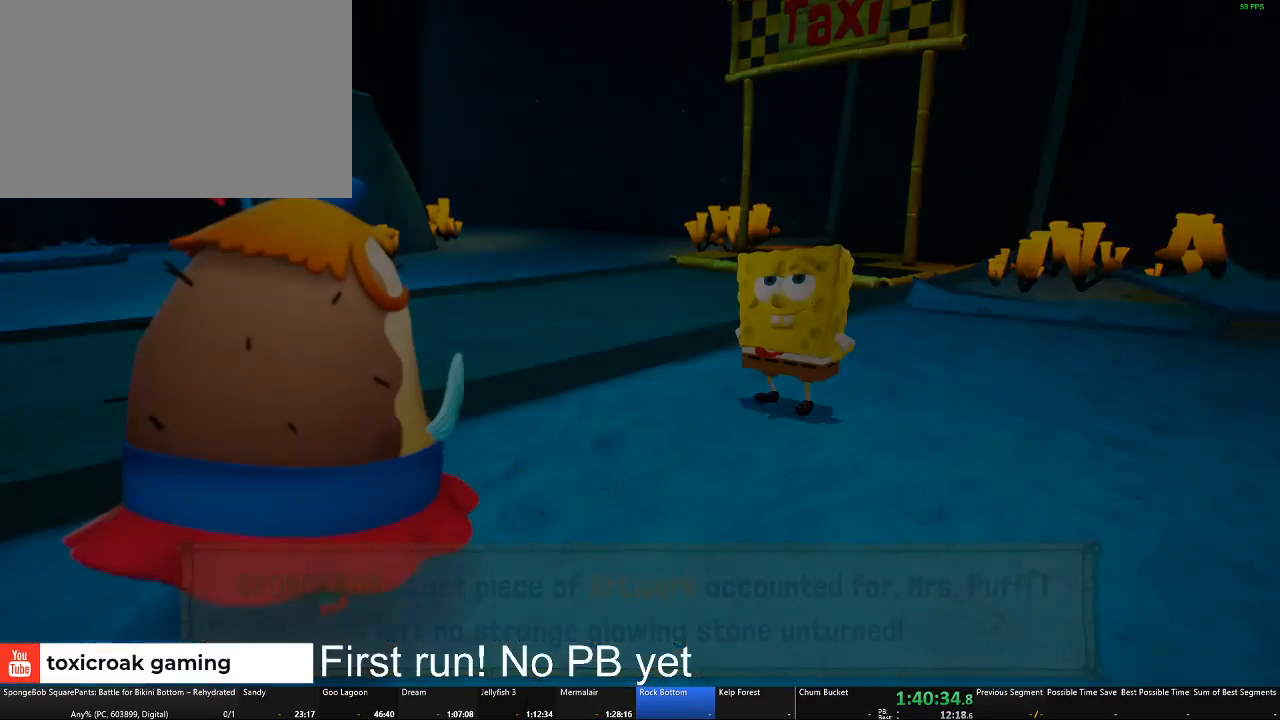
{"buttons": [], "left_stick": "up-right", "right_stick": "center", "button_events": [[133, "B", "up"]]}
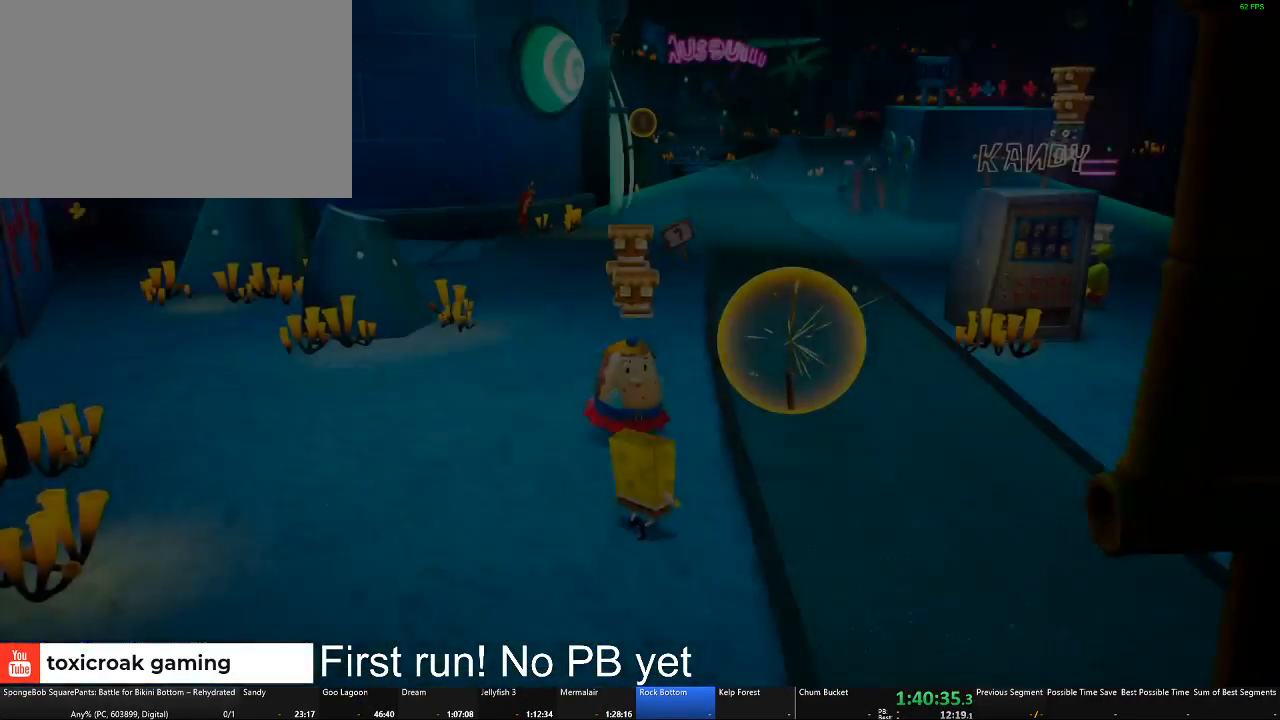
{"buttons": [], "left_stick": "up-right", "right_stick": "center", "button_events": []}
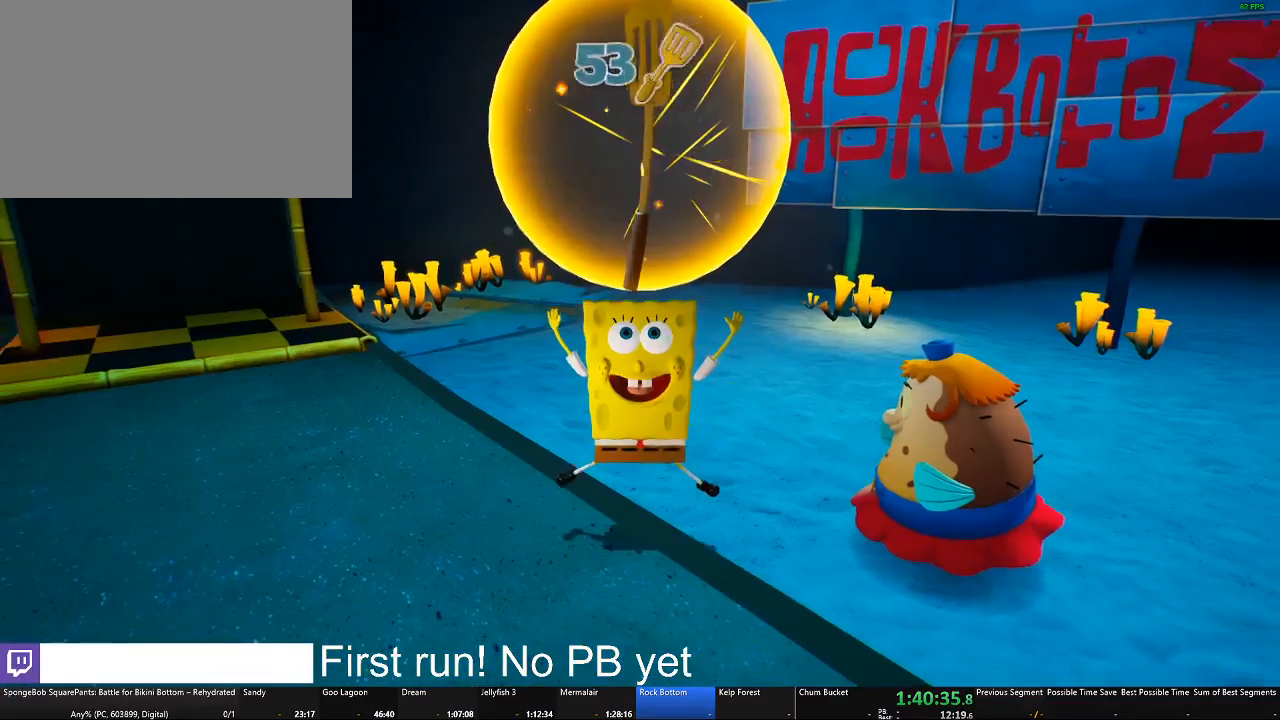
{"buttons": [], "left_stick": "center", "right_stick": "center", "button_events": []}
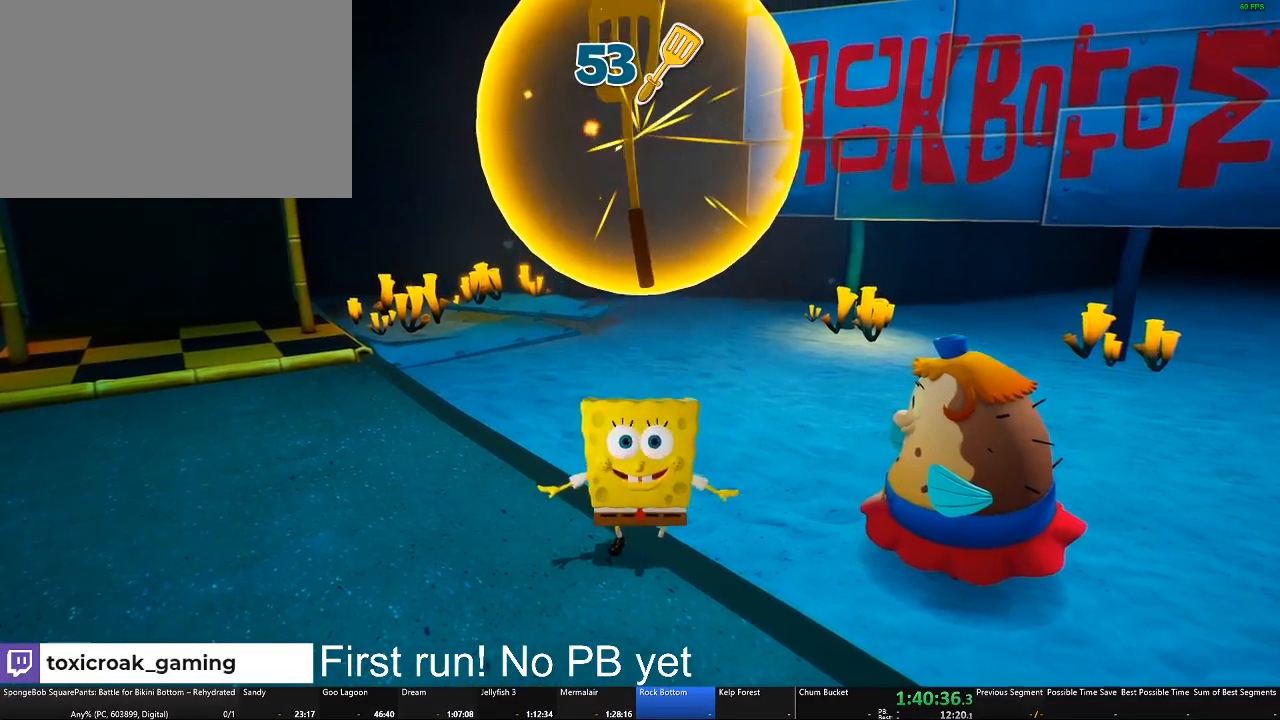
{"buttons": [], "left_stick": "center", "right_stick": "center", "button_events": []}
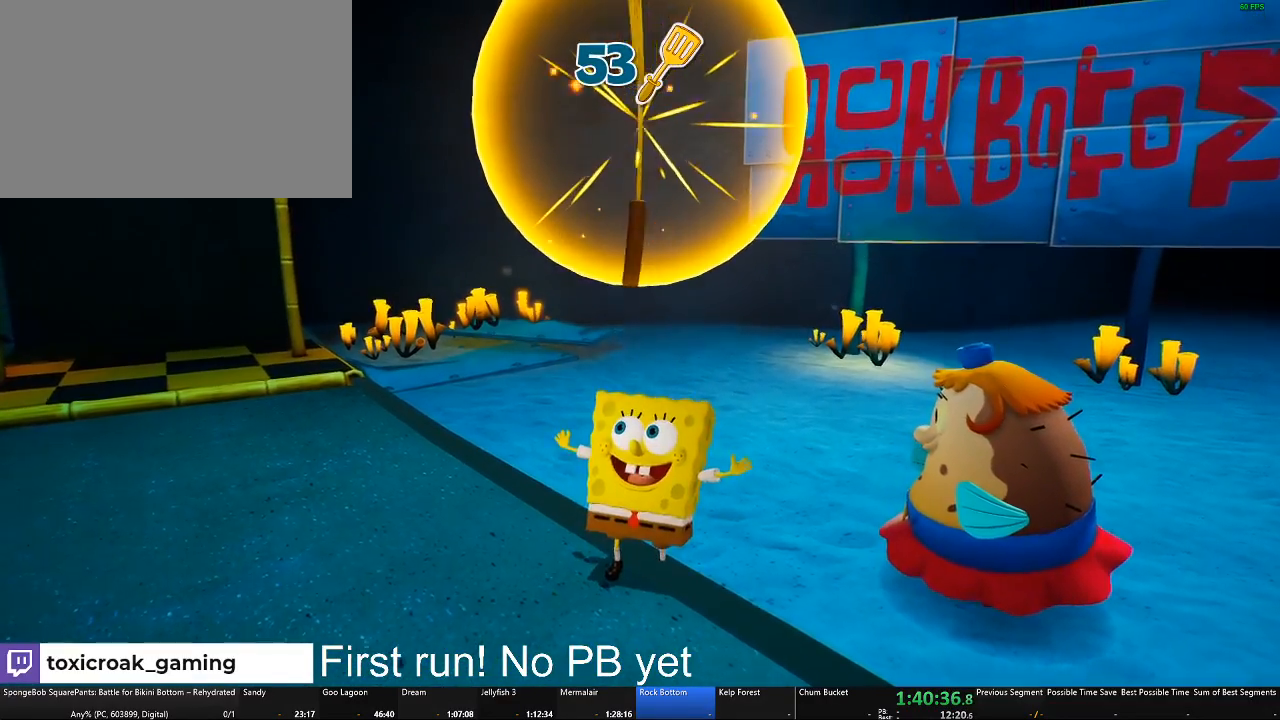
{"buttons": [], "left_stick": "center", "right_stick": "center", "button_events": []}
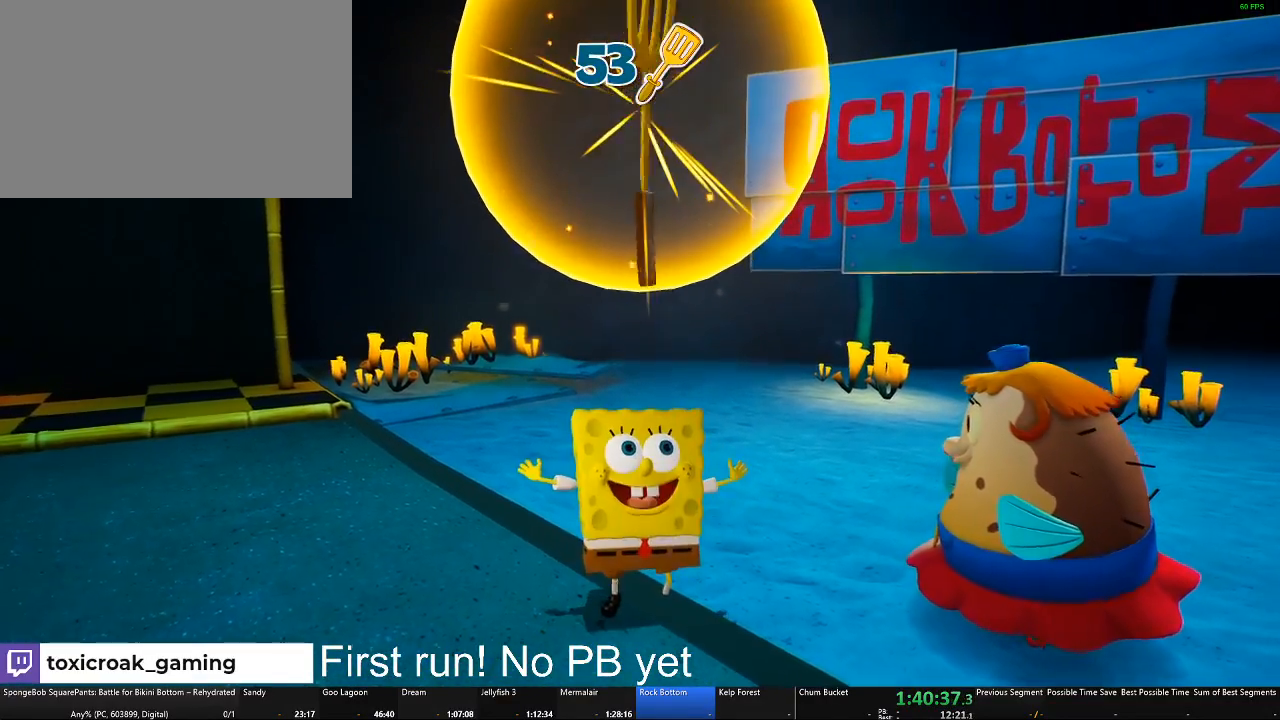
{"buttons": [], "left_stick": "center", "right_stick": "center", "button_events": []}
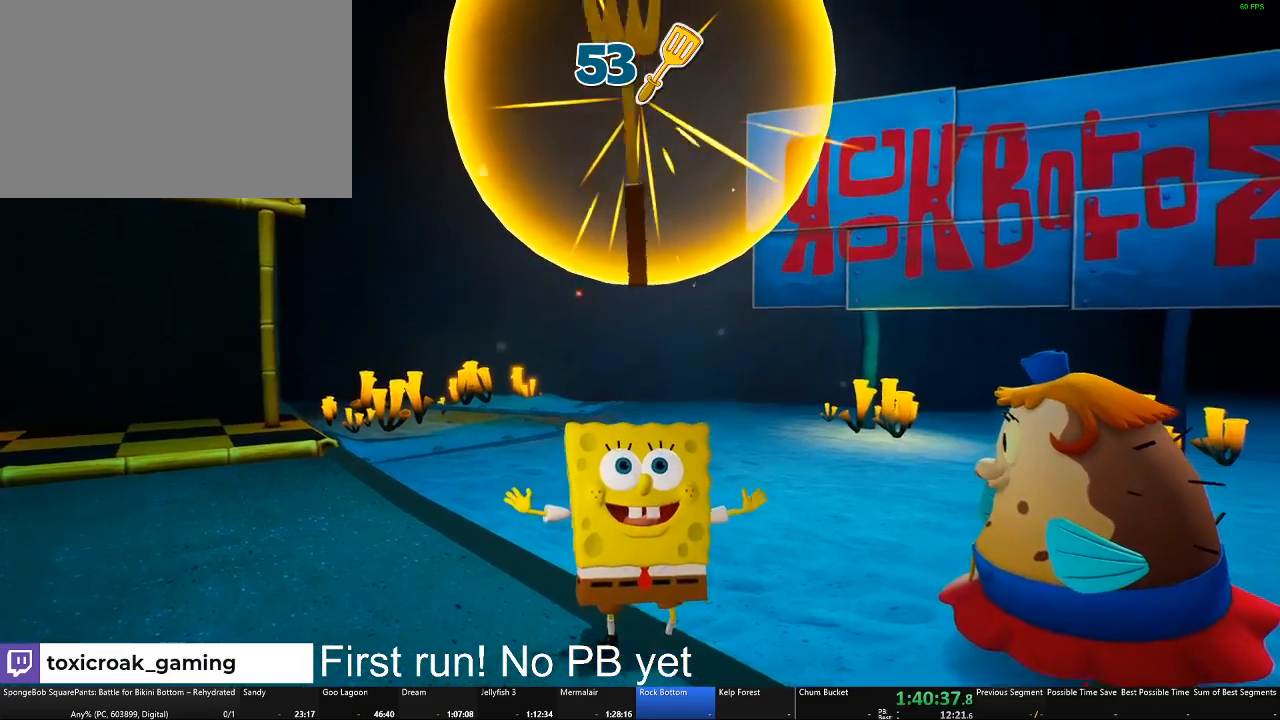
{"buttons": [], "left_stick": "center", "right_stick": "center", "button_events": []}
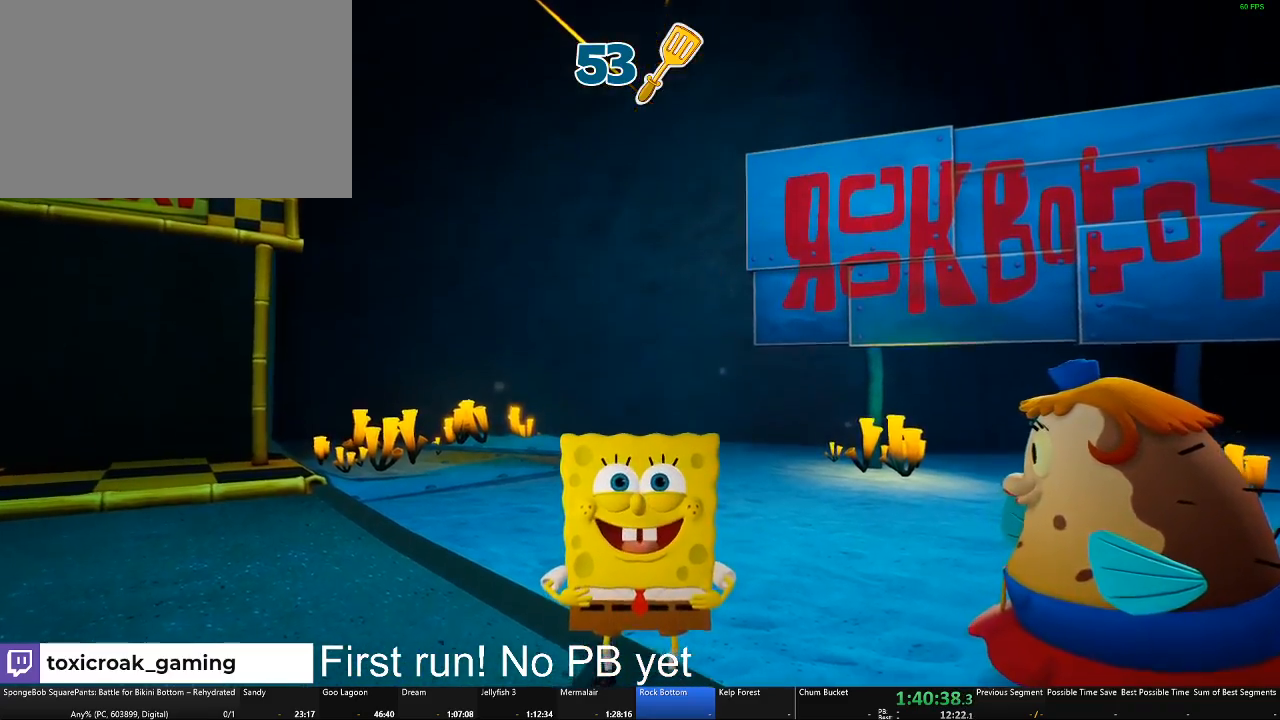
{"buttons": [], "left_stick": "center", "right_stick": "center", "button_events": []}
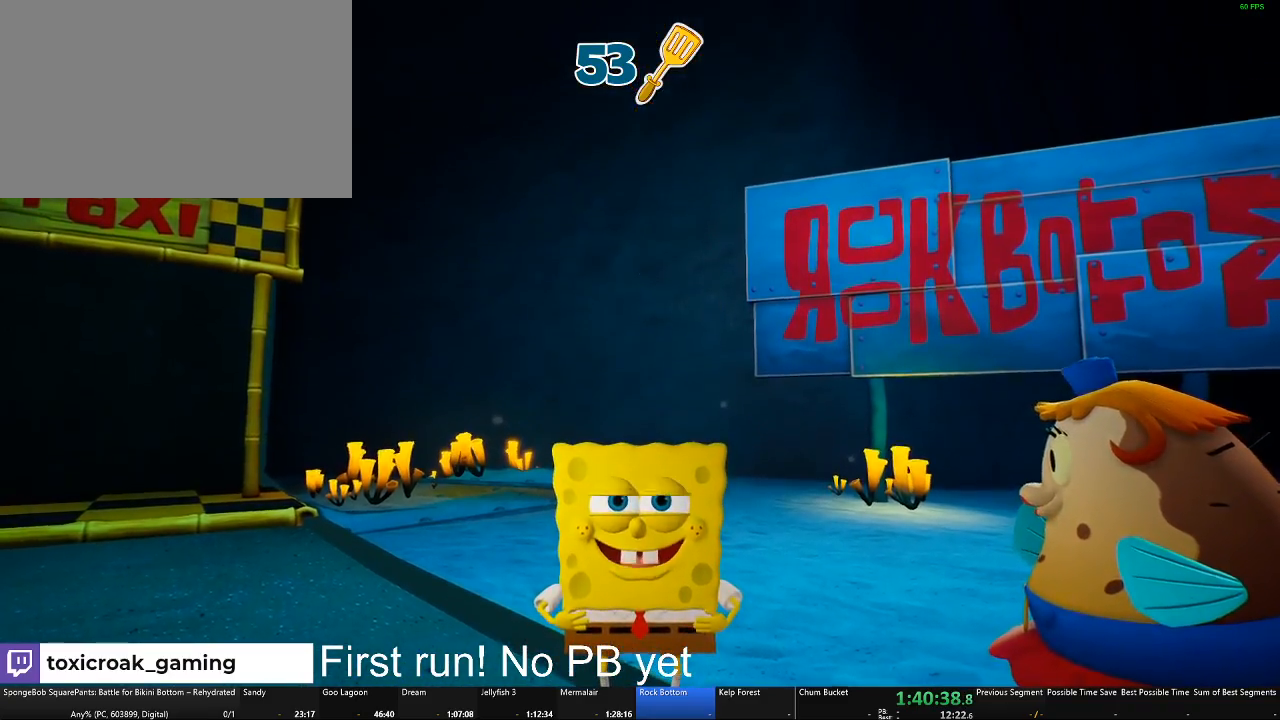
{"buttons": [], "left_stick": "center", "right_stick": "center", "button_events": []}
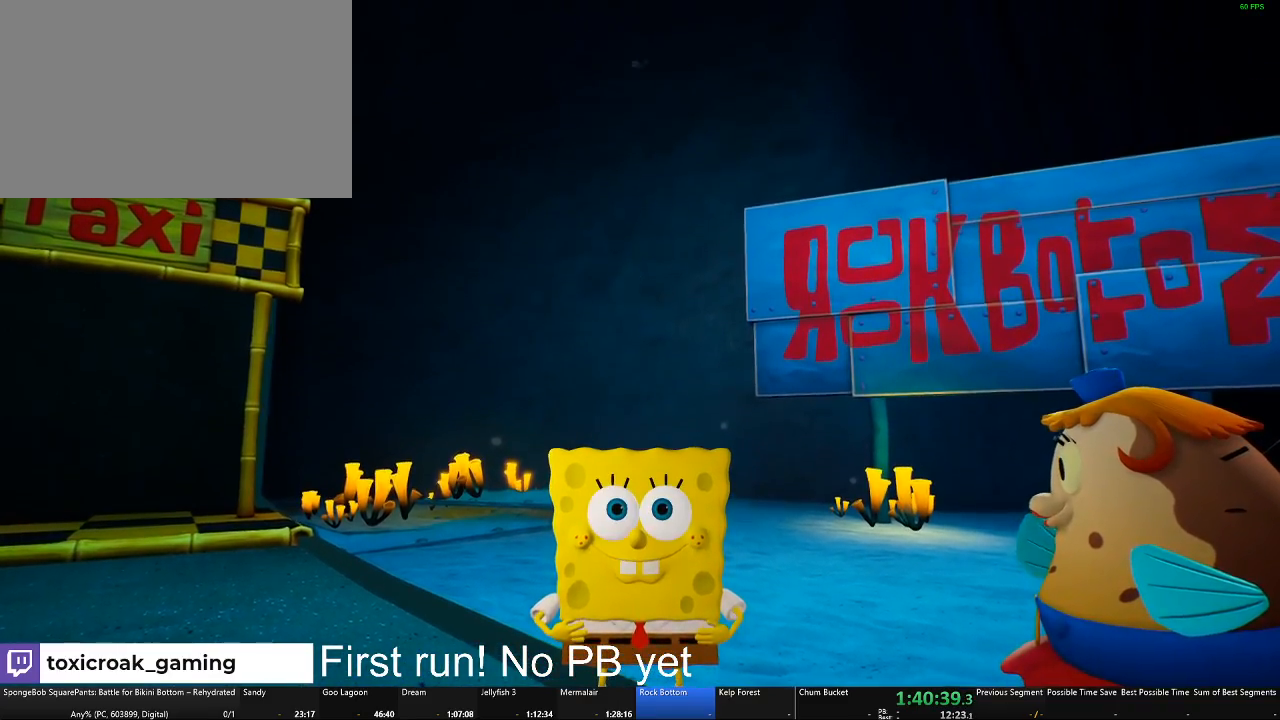
{"buttons": [], "left_stick": "center", "right_stick": "center", "button_events": []}
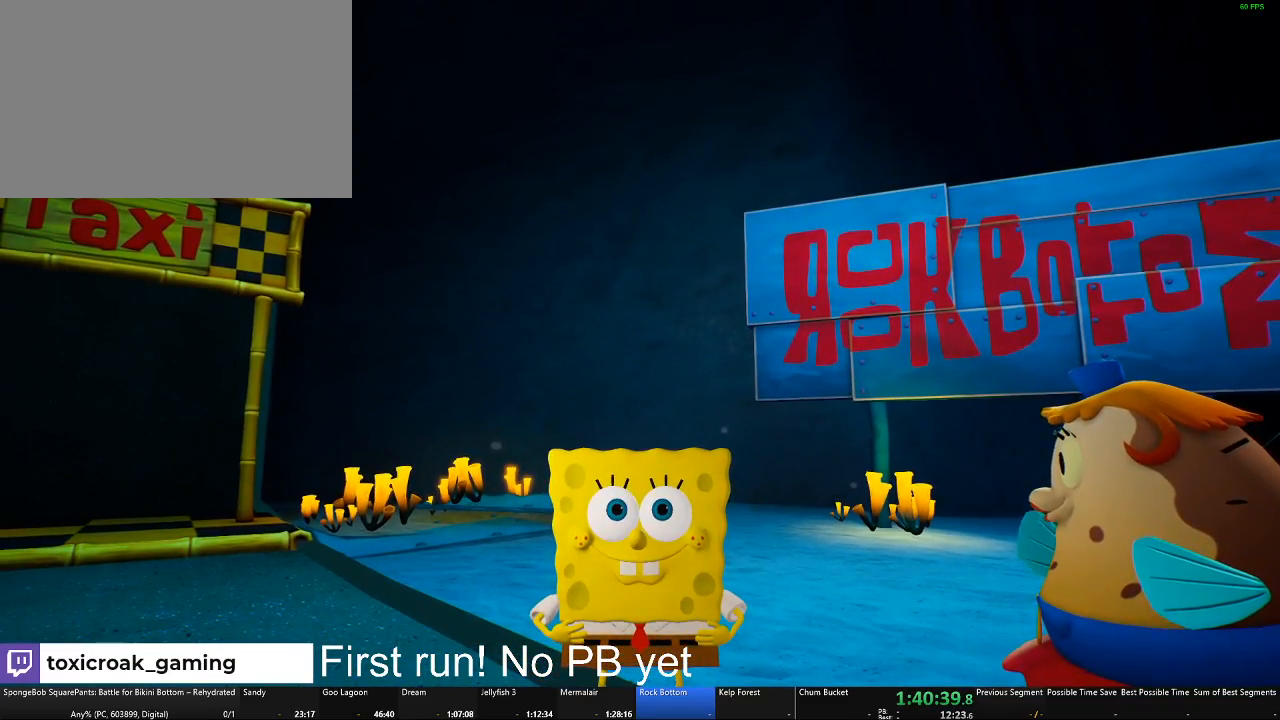
{"buttons": ["START"], "left_stick": "center", "right_stick": "center", "button_events": [[350, "START", "down"]]}
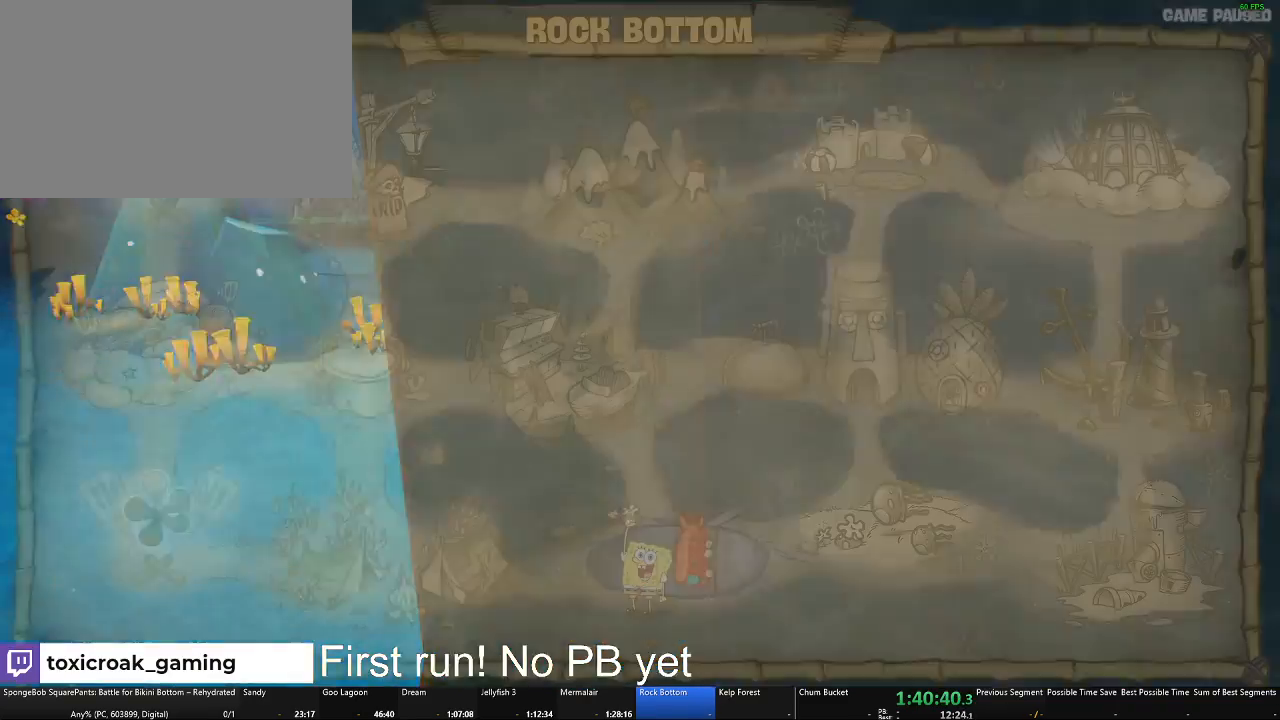
{"buttons": [], "left_stick": "center", "right_stick": "center", "button_events": [[17, "START", "up"]]}
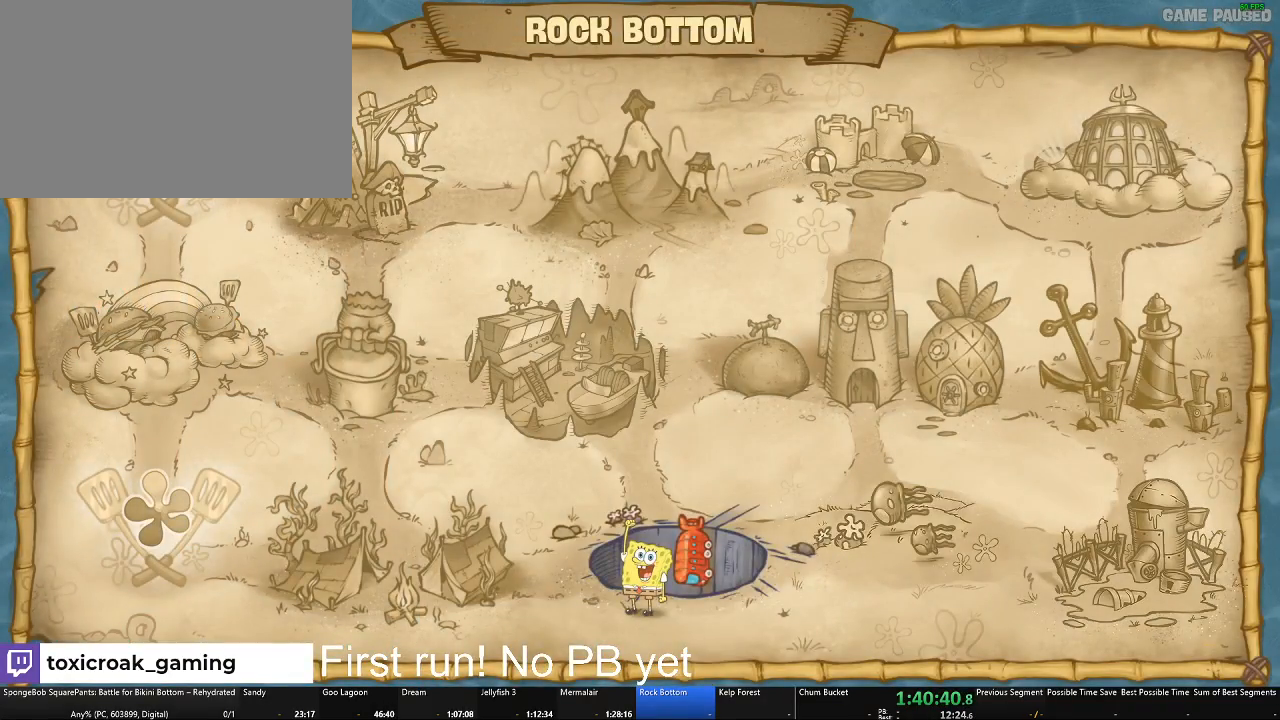
{"buttons": [], "left_stick": "up", "right_stick": "center", "button_events": []}
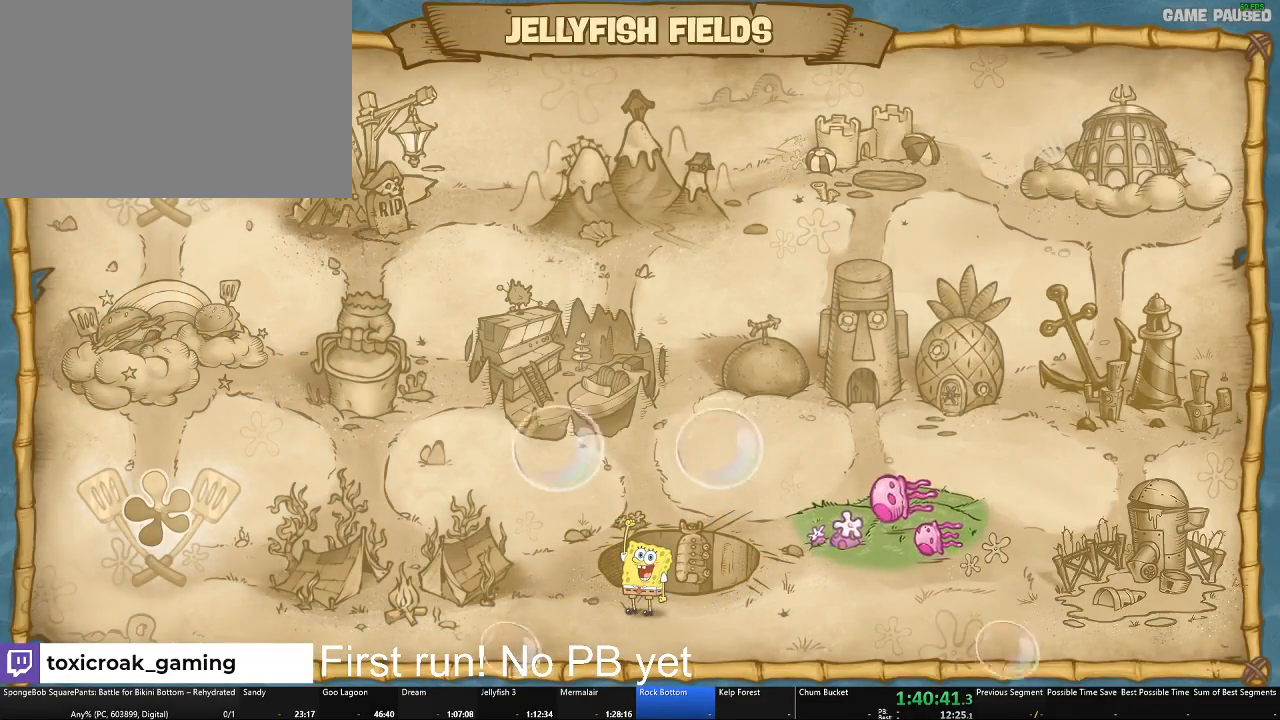
{"buttons": [], "left_stick": "center", "right_stick": "center", "button_events": [[334, "A", "down"], [434, "A", "up"]]}
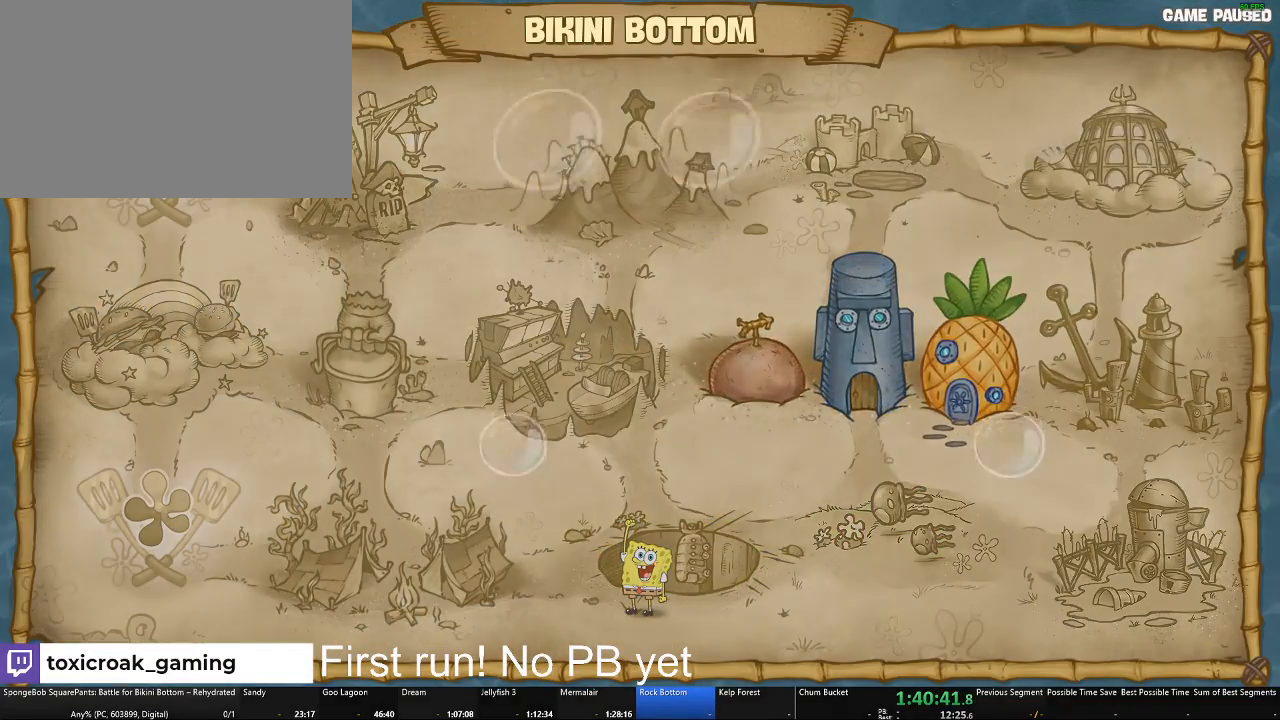
{"buttons": [], "left_stick": "right", "right_stick": "center", "button_events": []}
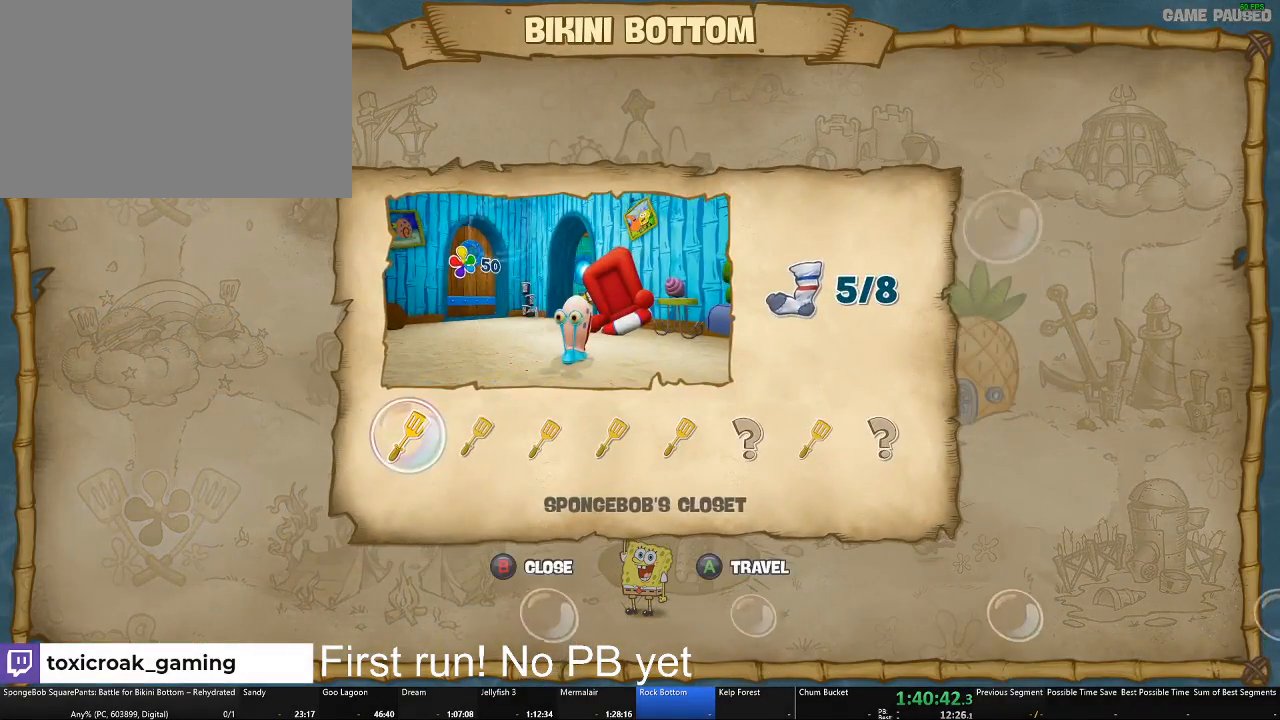
{"buttons": [], "left_stick": "right", "right_stick": "center", "button_events": []}
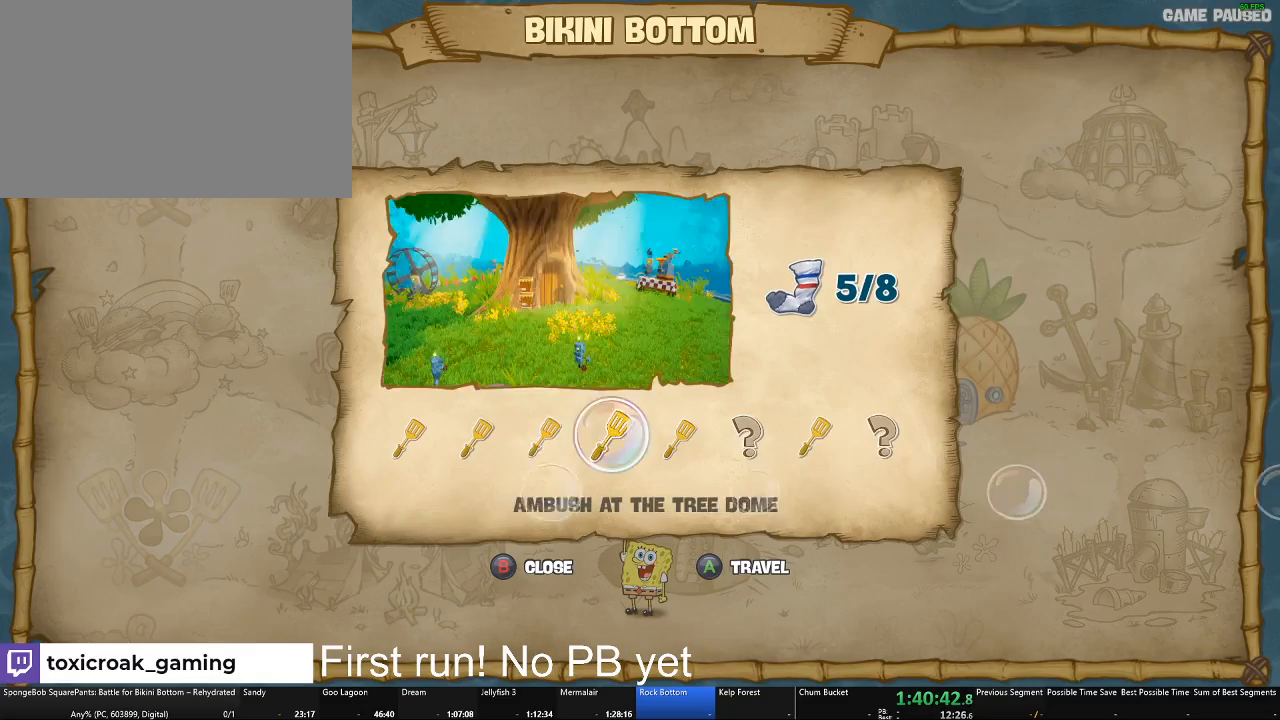
{"buttons": [], "left_stick": "right", "right_stick": "center", "button_events": []}
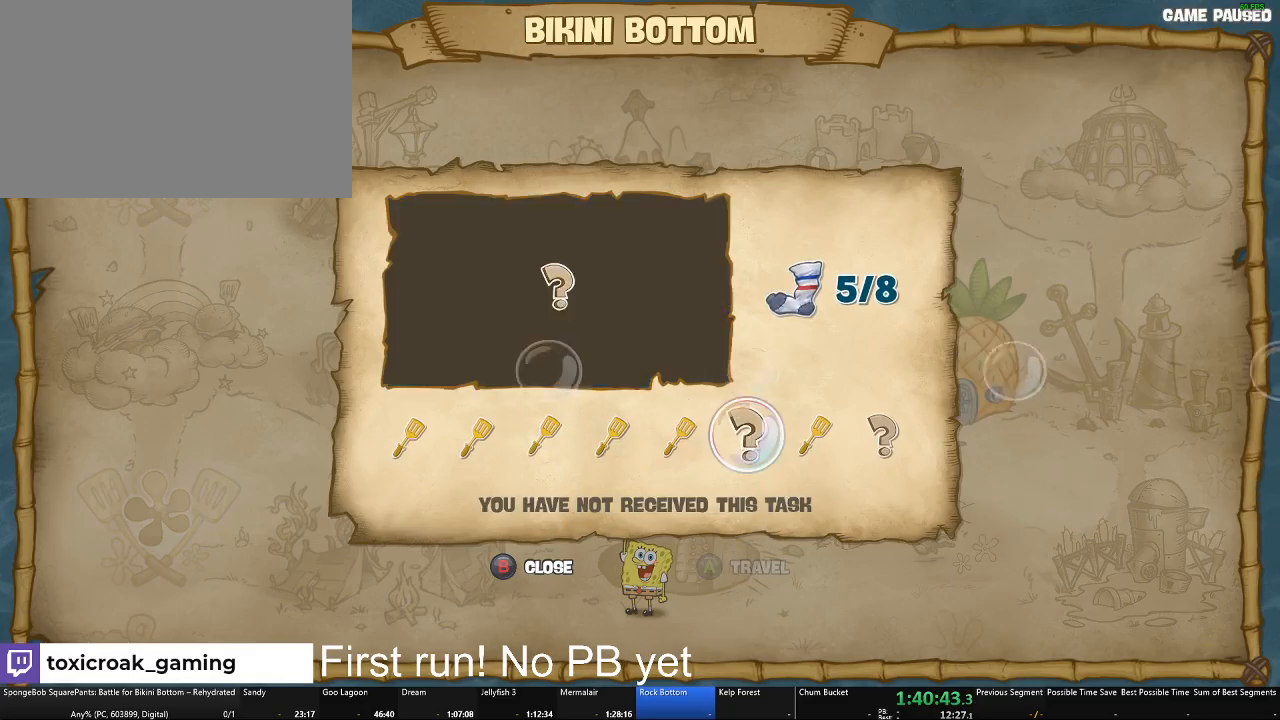
{"buttons": [], "left_stick": "center", "right_stick": "center", "button_events": [[367, "A", "down"], [500, "A", "up"]]}